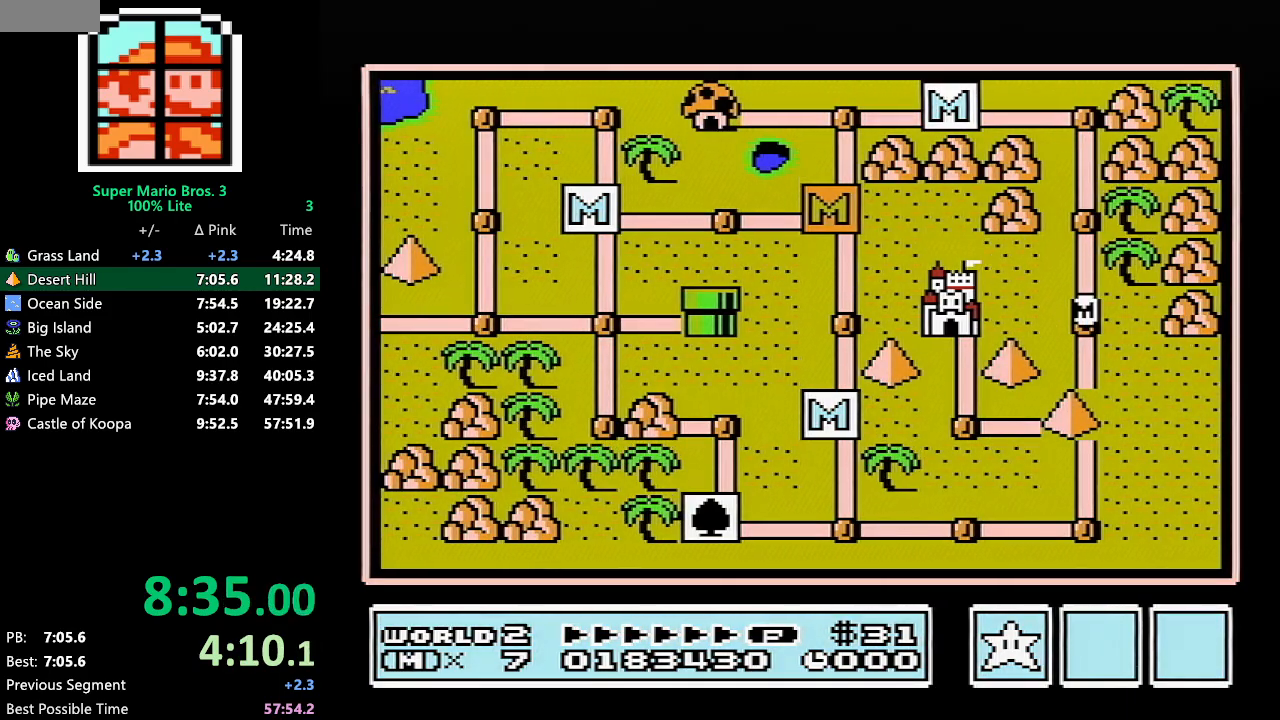
Gameplay with a controller (Nintendo layout); each line is a JSON object with the inputs held at the frame after it. "events" lists button and stick changes between this image and that frame as [ms after this image, input, new state], when the widget could be followed in between. Not read: L3 R3.
{"buttons": ["DPAD_UP"], "events": []}
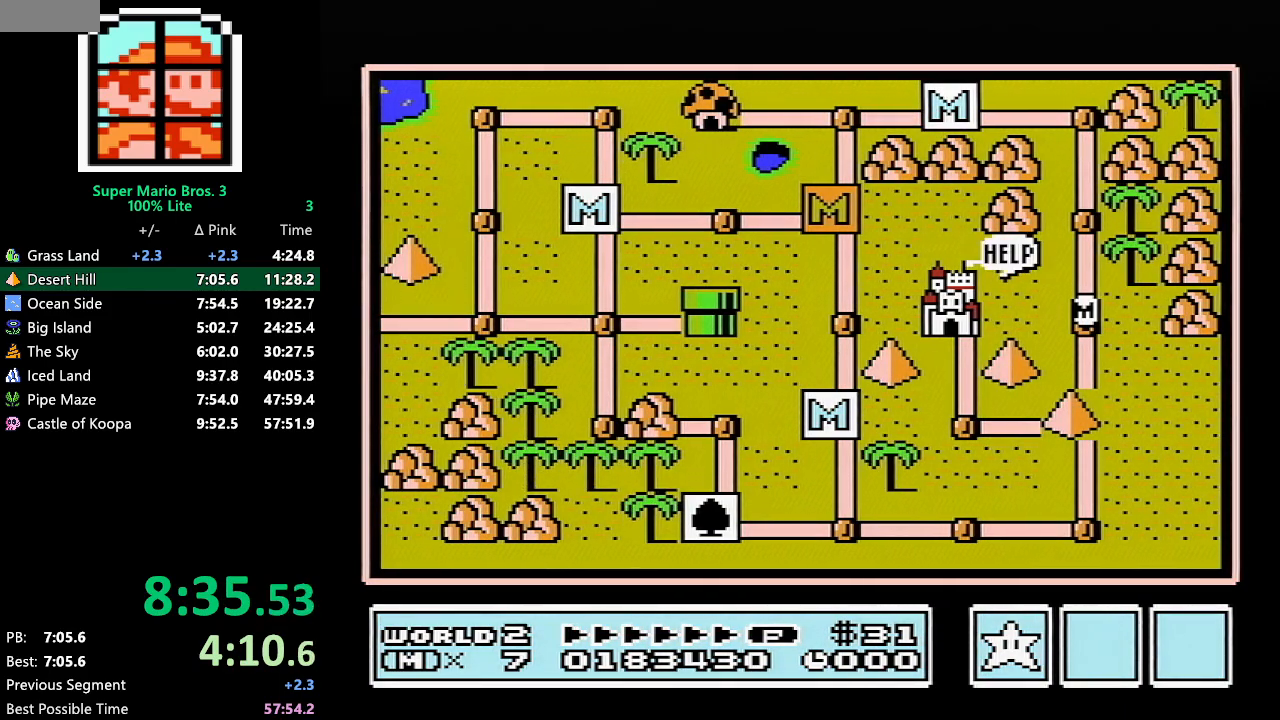
{"buttons": [], "events": [[467, "DPAD_UP", "up"]]}
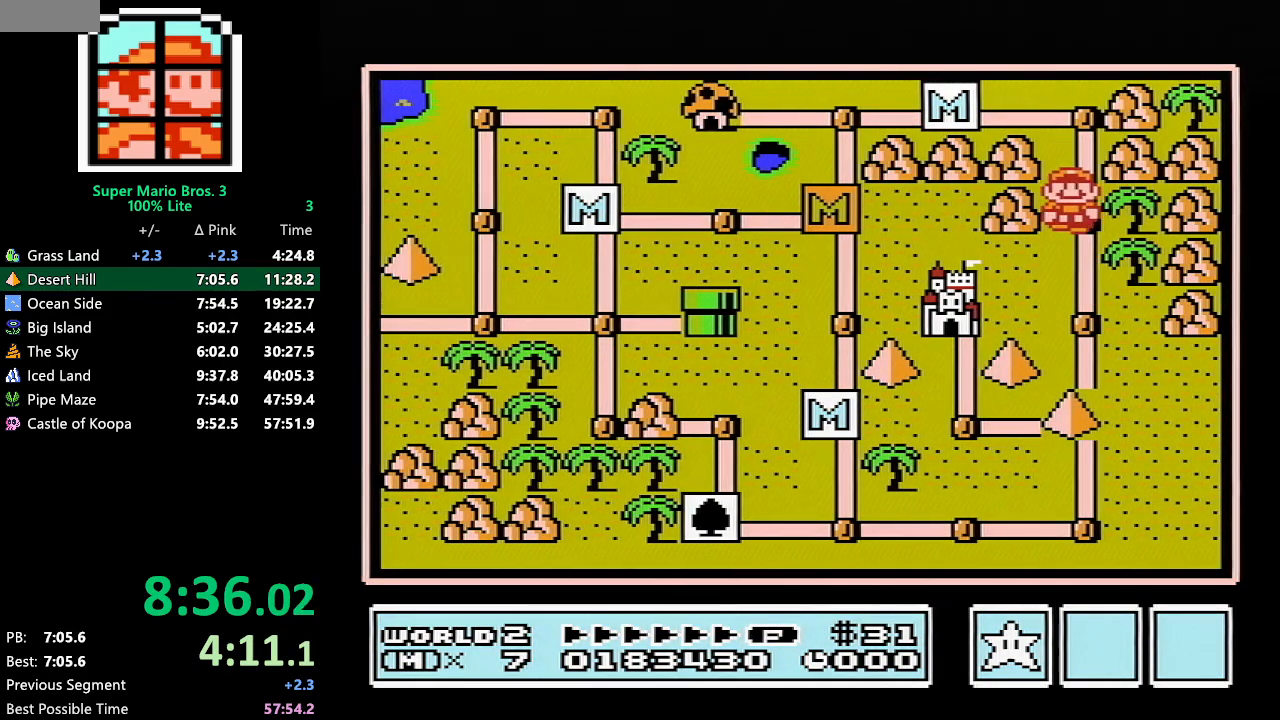
{"buttons": [], "events": [[33, "DPAD_UP", "down"], [333, "B", "down"], [333, "DPAD_UP", "up"], [500, "B", "up"]]}
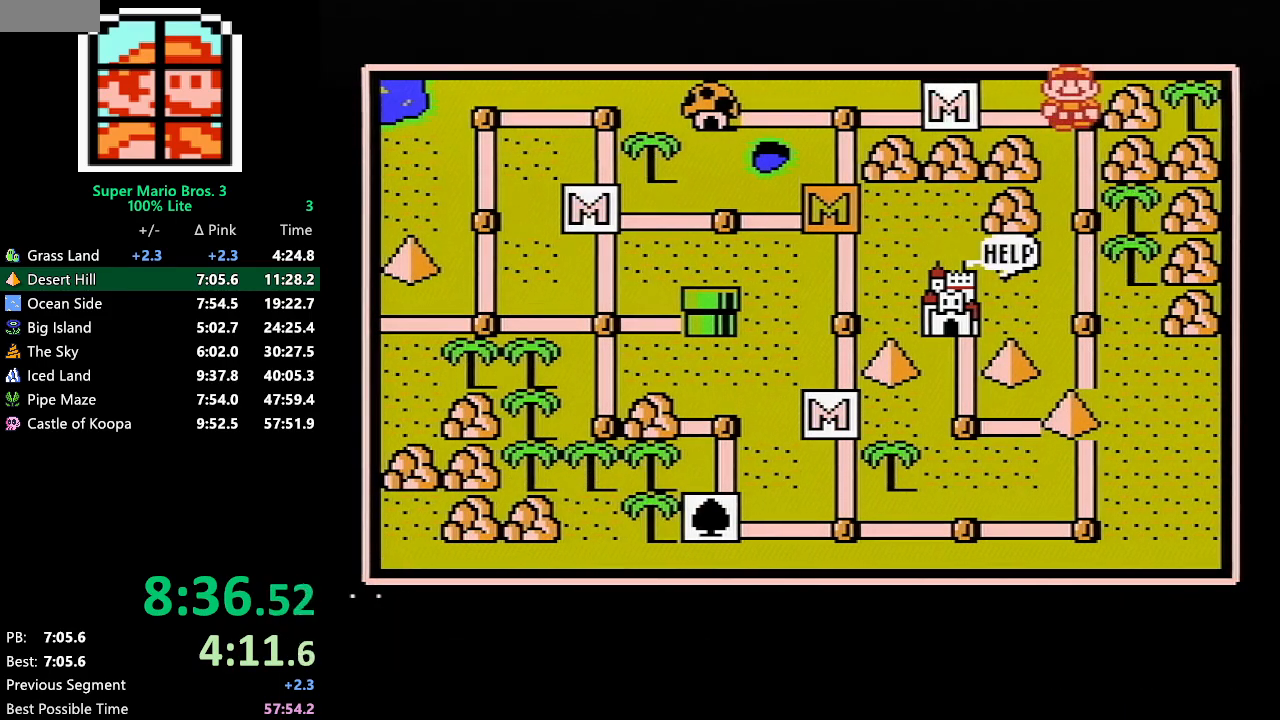
{"buttons": [], "events": [[183, "DPAD_LEFT", "down"], [267, "DPAD_LEFT", "up"], [300, "A", "down"], [400, "A", "up"]]}
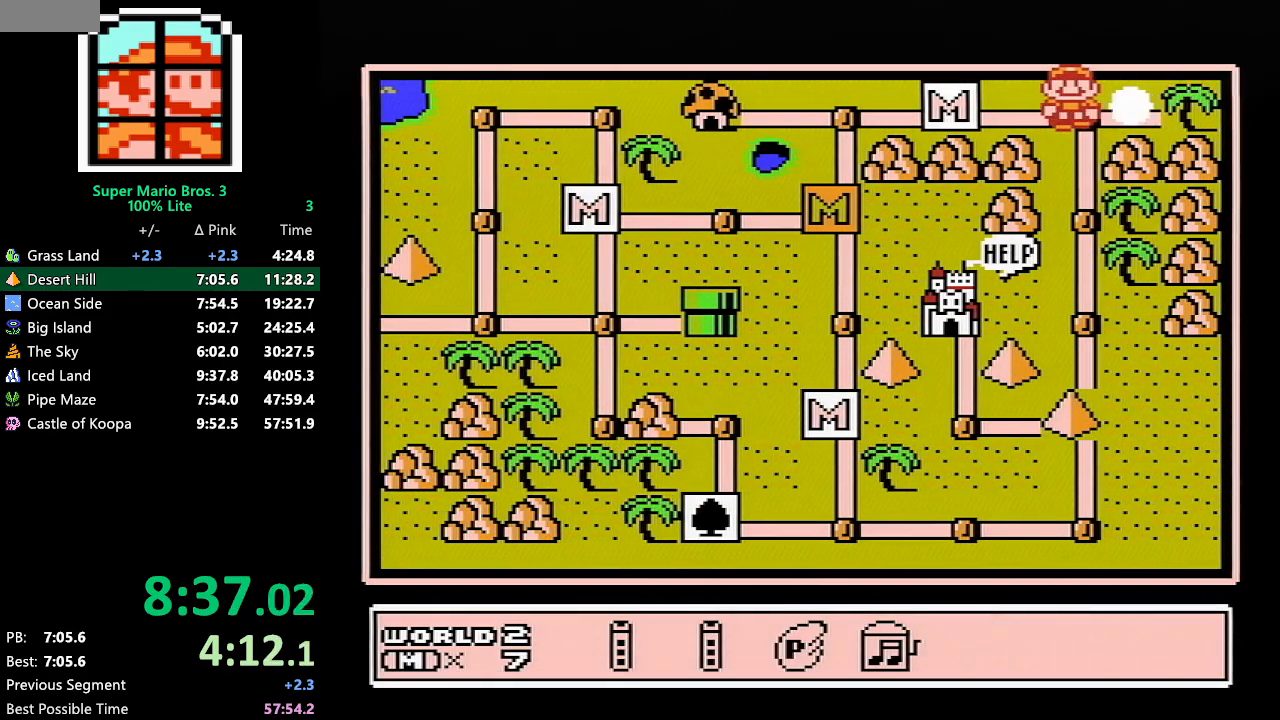
{"buttons": ["DPAD_RIGHT"], "events": [[383, "DPAD_RIGHT", "down"]]}
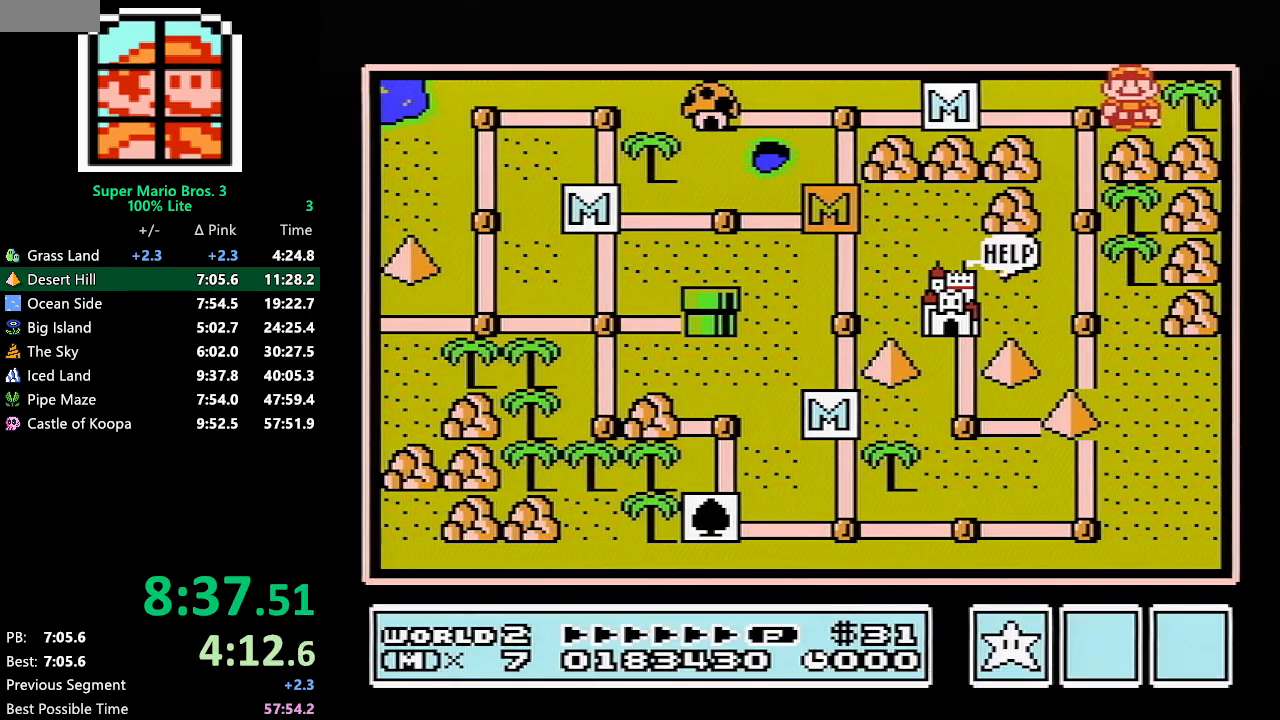
{"buttons": ["DPAD_RIGHT"], "events": [[33, "DPAD_RIGHT", "up"], [217, "DPAD_RIGHT", "down"]]}
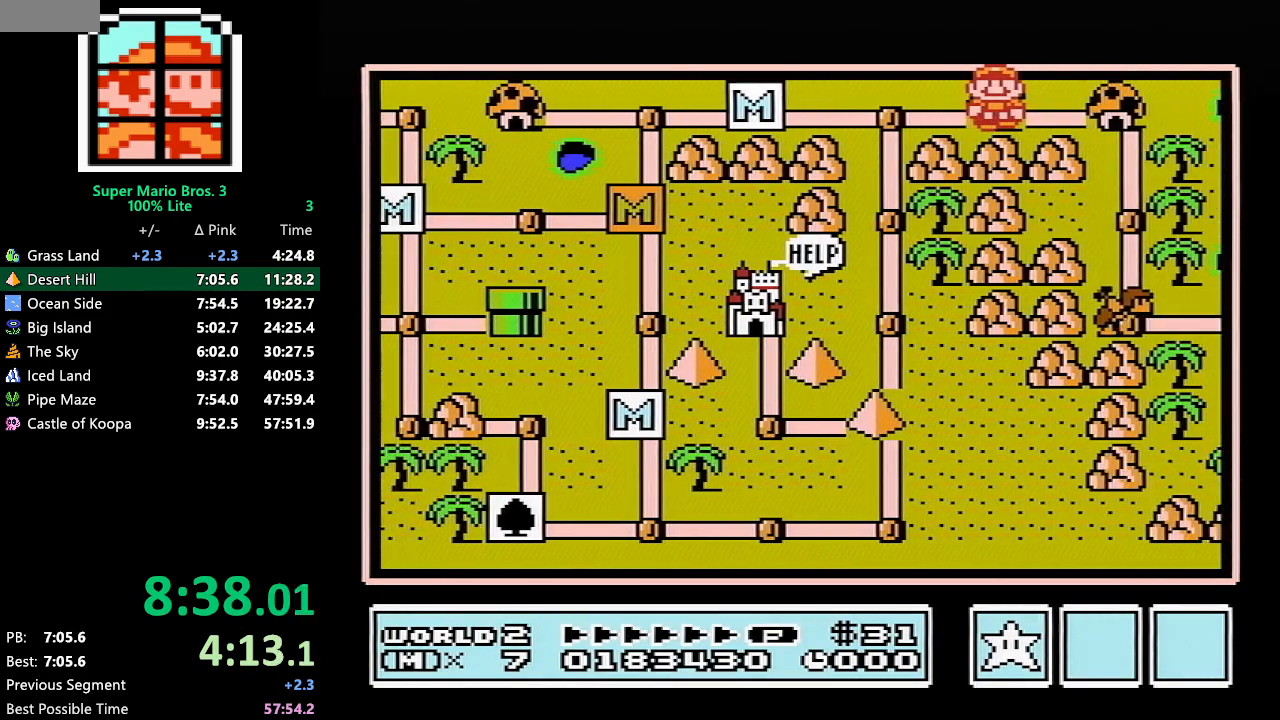
{"buttons": ["DPAD_RIGHT"], "events": []}
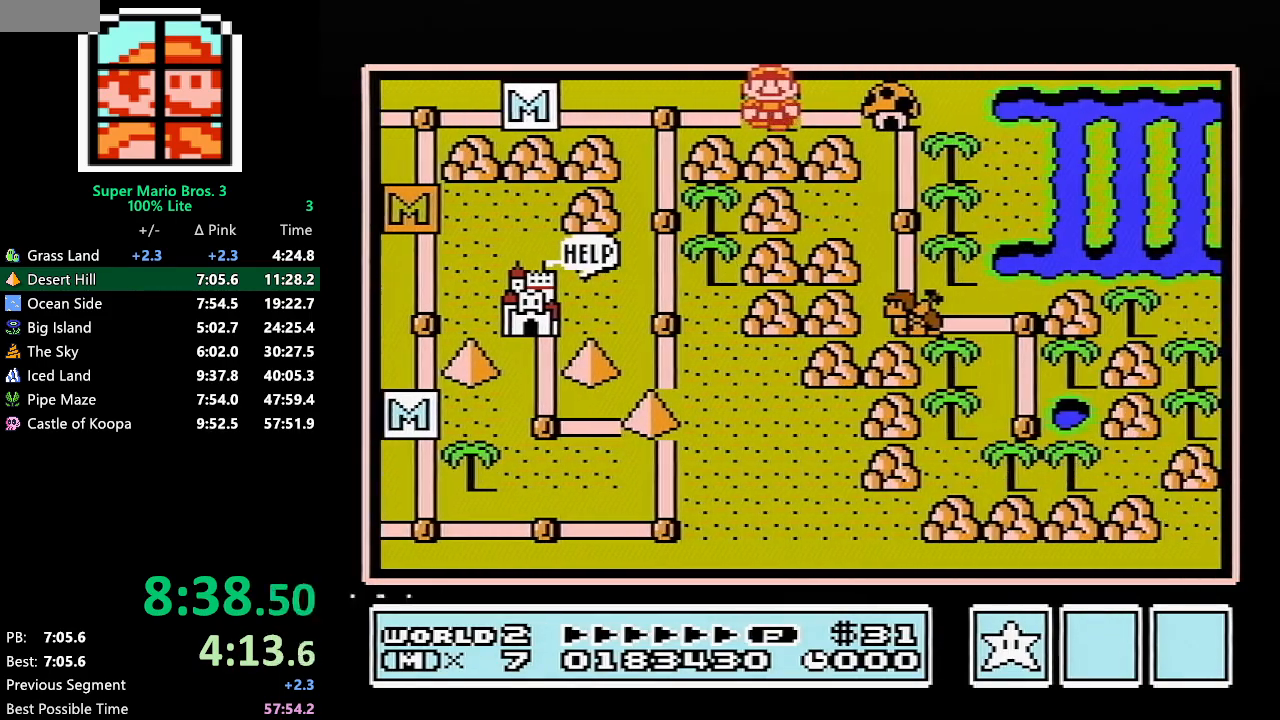
{"buttons": ["DPAD_DOWN"], "events": [[367, "DPAD_RIGHT", "up"], [400, "DPAD_DOWN", "down"]]}
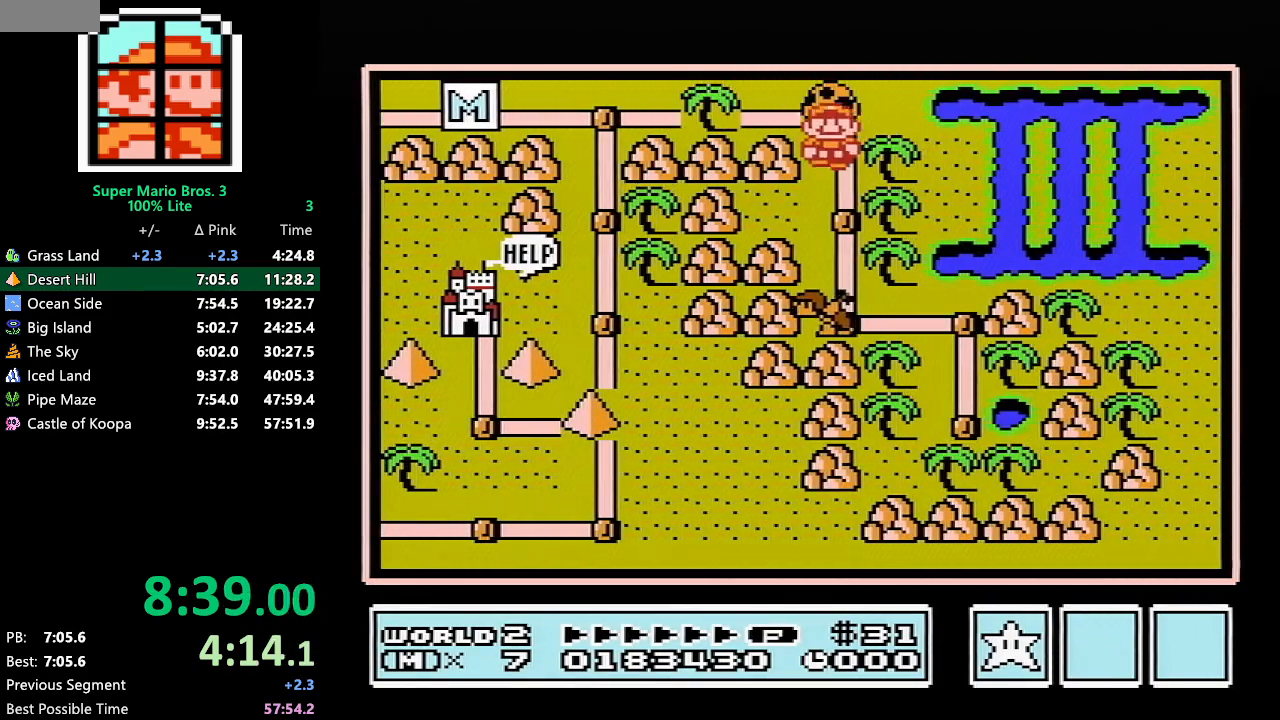
{"buttons": ["DPAD_DOWN"], "events": []}
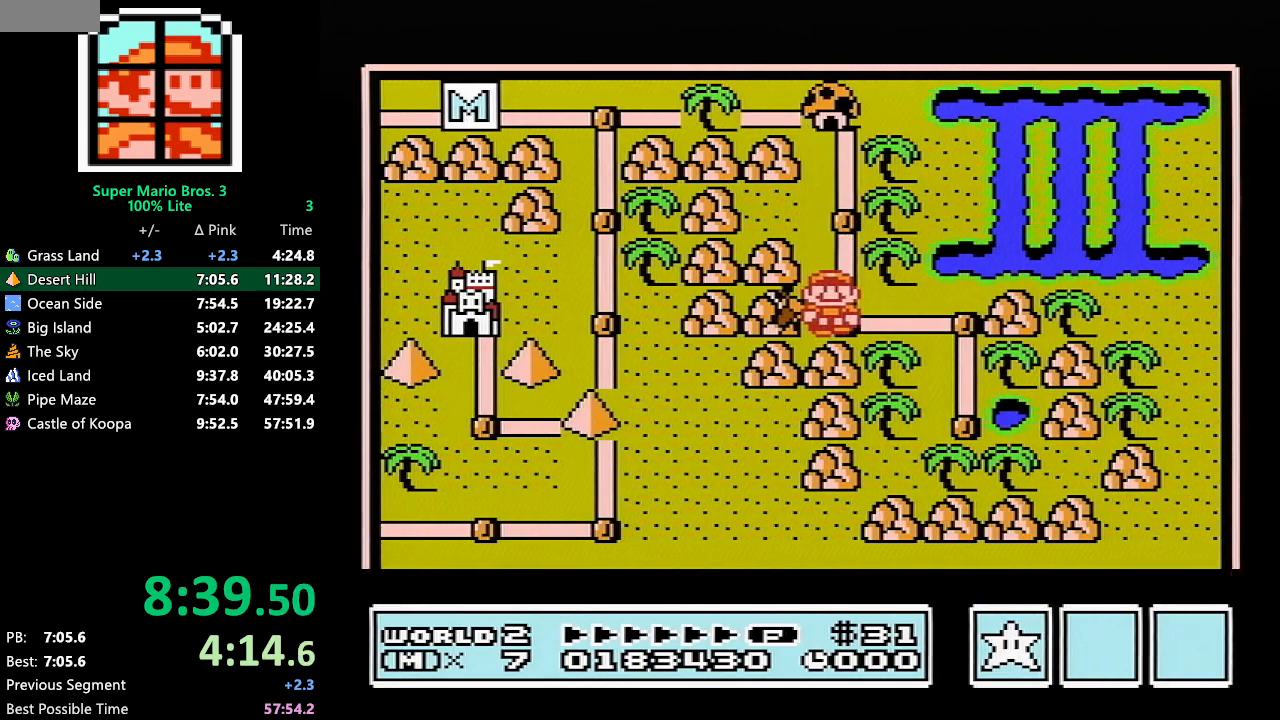
{"buttons": ["DPAD_DOWN"], "events": []}
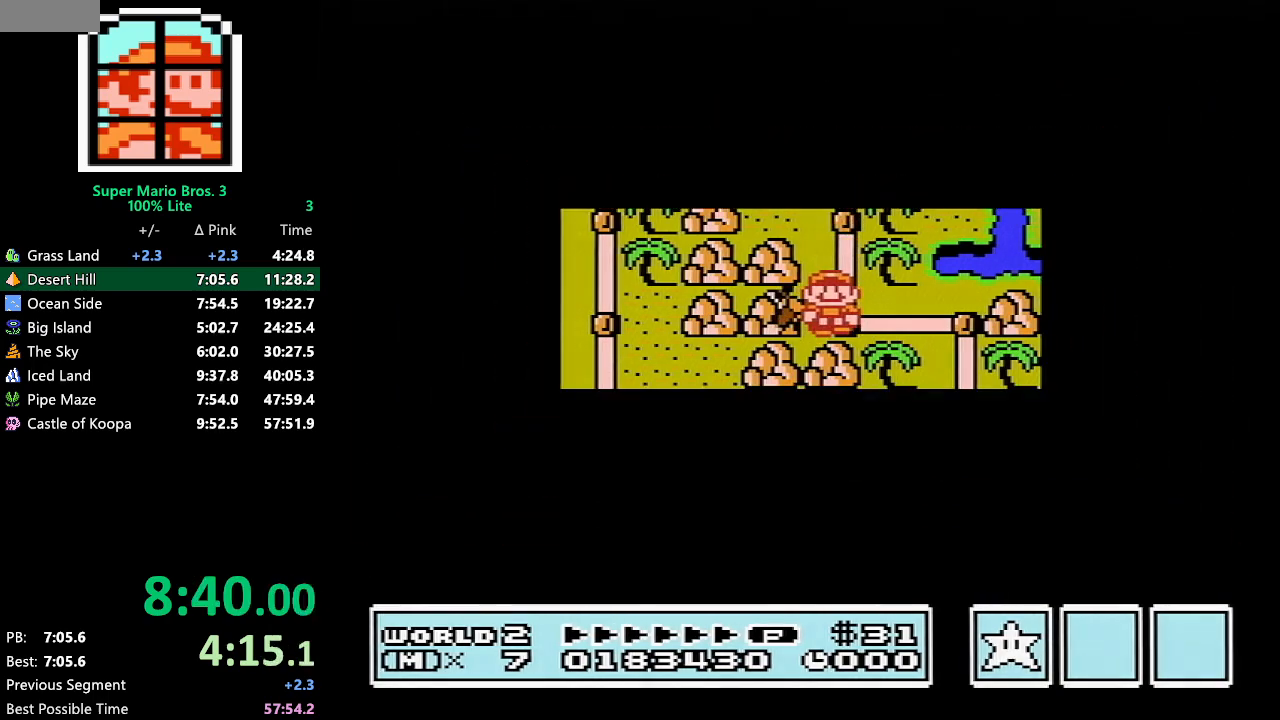
{"buttons": ["B", "DPAD_RIGHT"], "events": [[433, "B", "down"], [433, "DPAD_DOWN", "up"], [433, "DPAD_RIGHT", "down"]]}
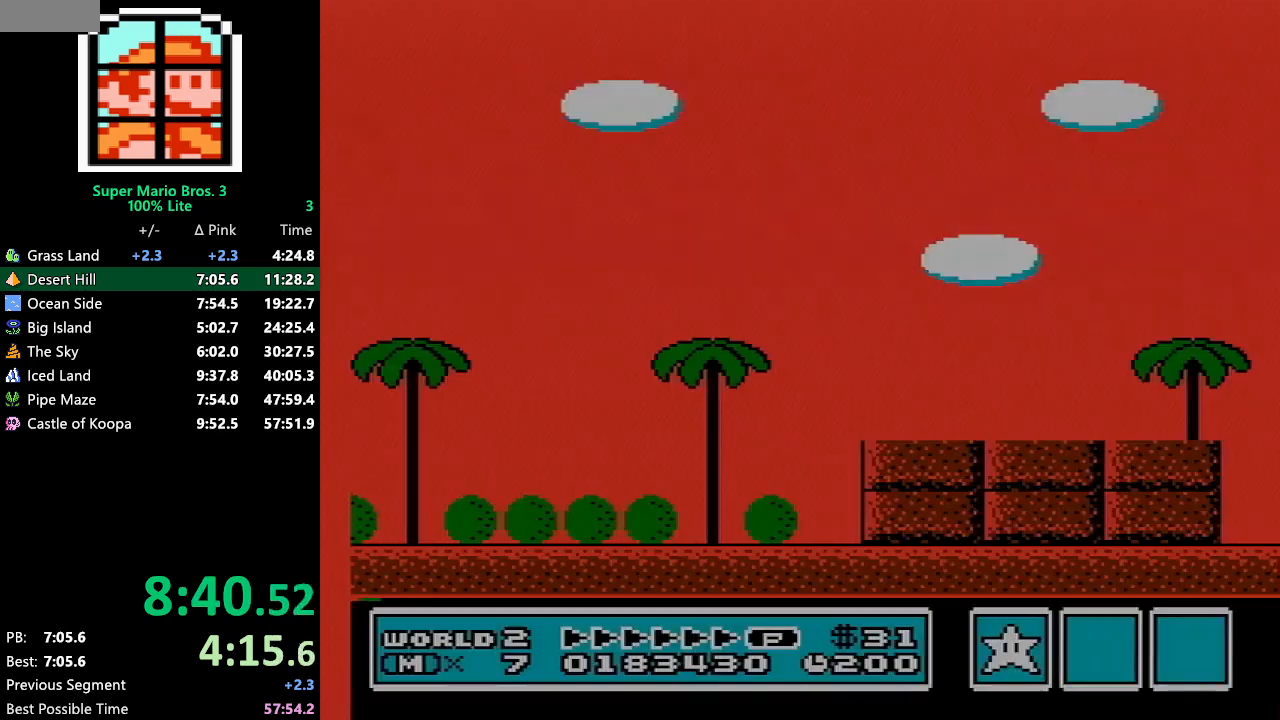
{"buttons": ["A", "B", "DPAD_RIGHT"], "events": [[500, "A", "down"]]}
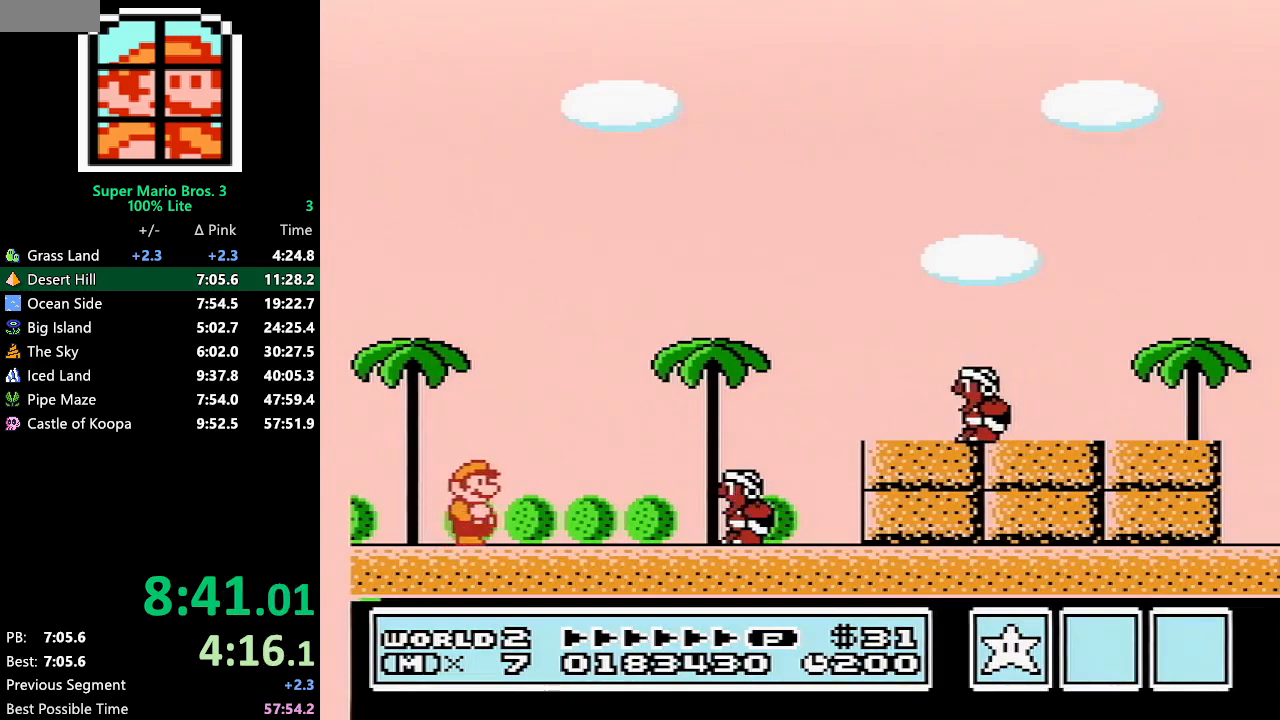
{"buttons": ["B", "DPAD_LEFT"], "events": [[317, "A", "up"], [433, "DPAD_RIGHT", "up"], [467, "DPAD_LEFT", "down"]]}
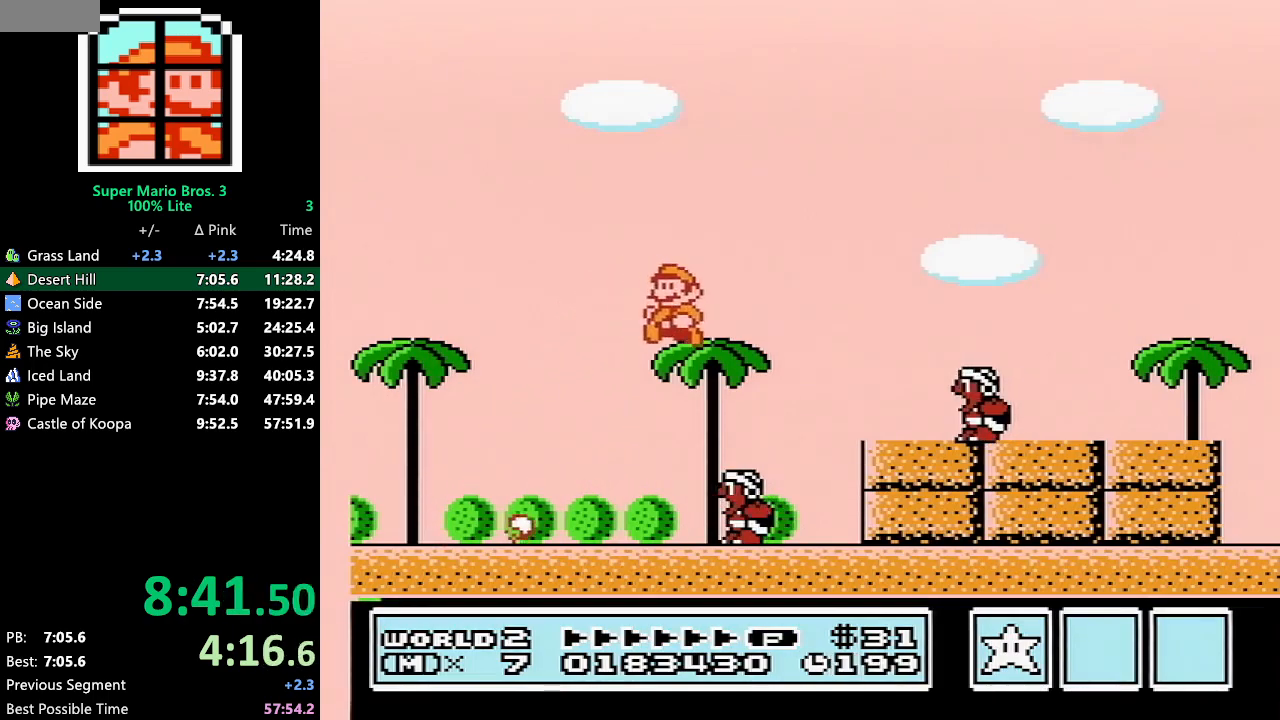
{"buttons": ["B", "DPAD_RIGHT"], "events": [[83, "A", "down"], [150, "DPAD_LEFT", "up"], [217, "DPAD_RIGHT", "down"], [433, "A", "up"]]}
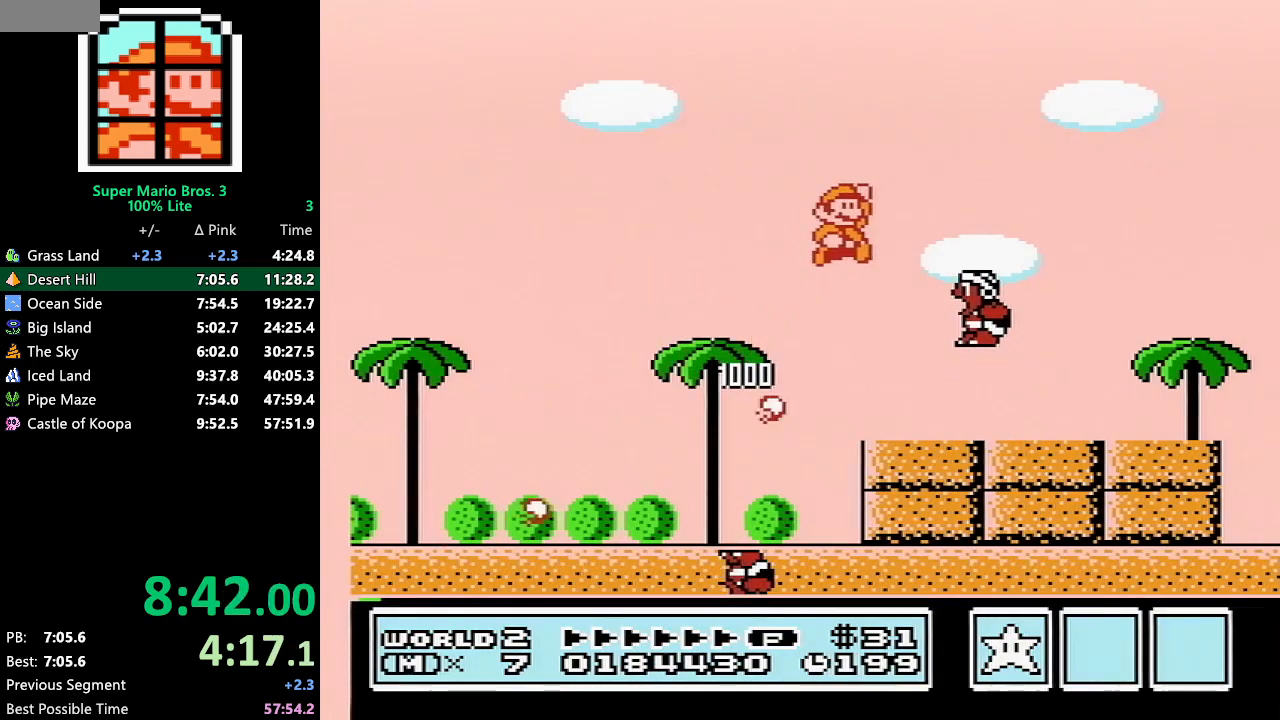
{"buttons": ["B"], "events": [[150, "DPAD_RIGHT", "up"], [183, "DPAD_LEFT", "down"], [467, "DPAD_LEFT", "up"]]}
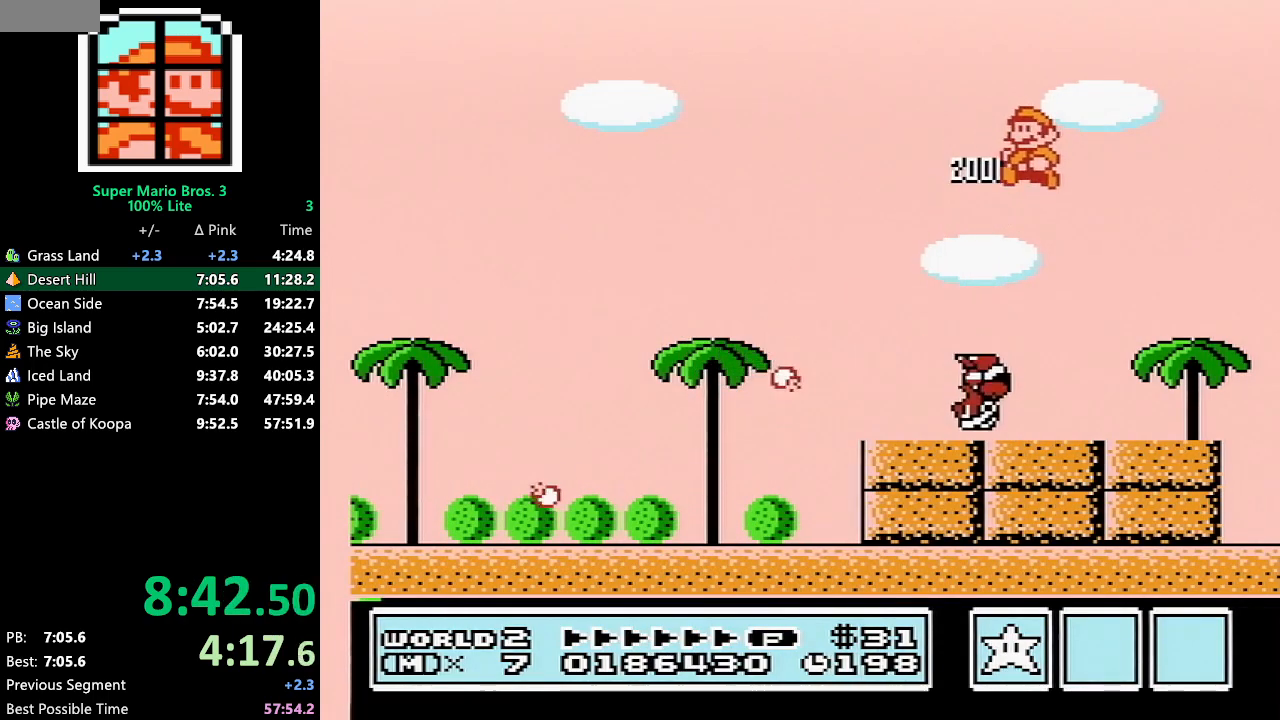
{"buttons": ["B", "DPAD_LEFT"], "events": [[183, "DPAD_LEFT", "down"], [300, "DPAD_LEFT", "up"], [400, "DPAD_LEFT", "down"]]}
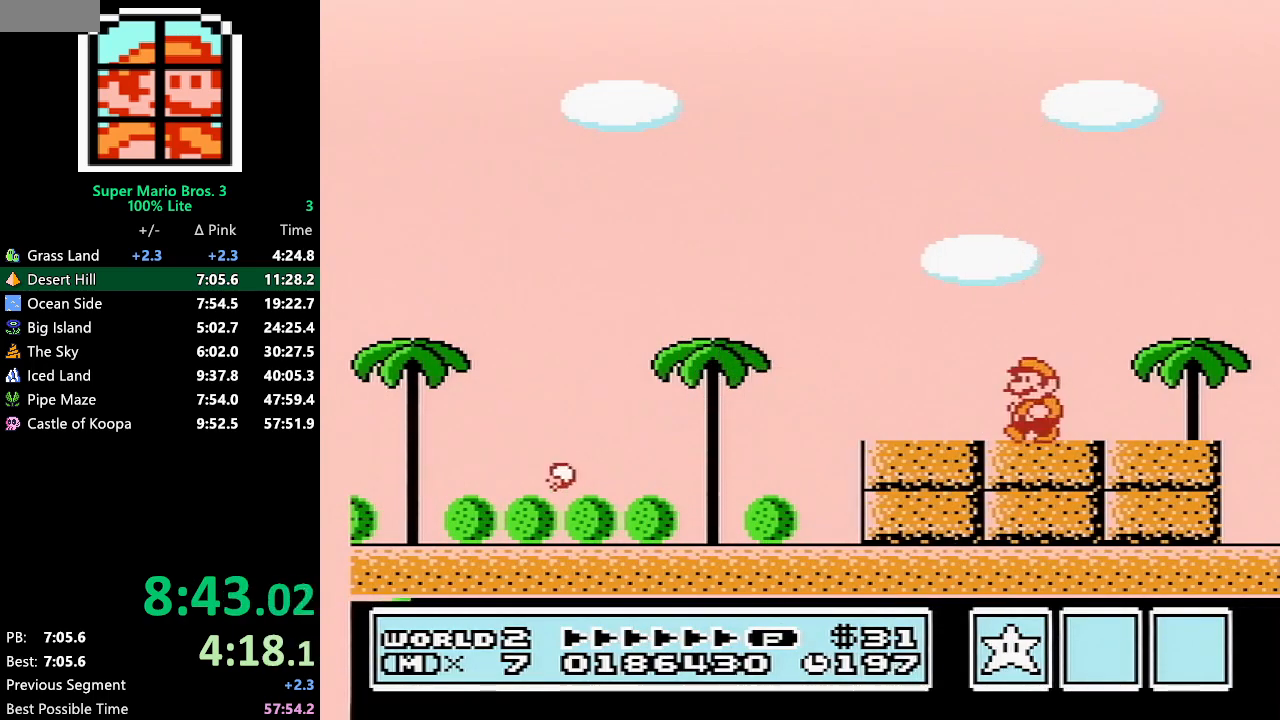
{"buttons": ["B", "DPAD_DOWN"], "events": [[283, "DPAD_DOWN", "down"], [317, "DPAD_LEFT", "up"], [367, "DPAD_LEFT", "down"], [400, "DPAD_DOWN", "up"], [500, "DPAD_DOWN", "down"], [500, "DPAD_LEFT", "up"]]}
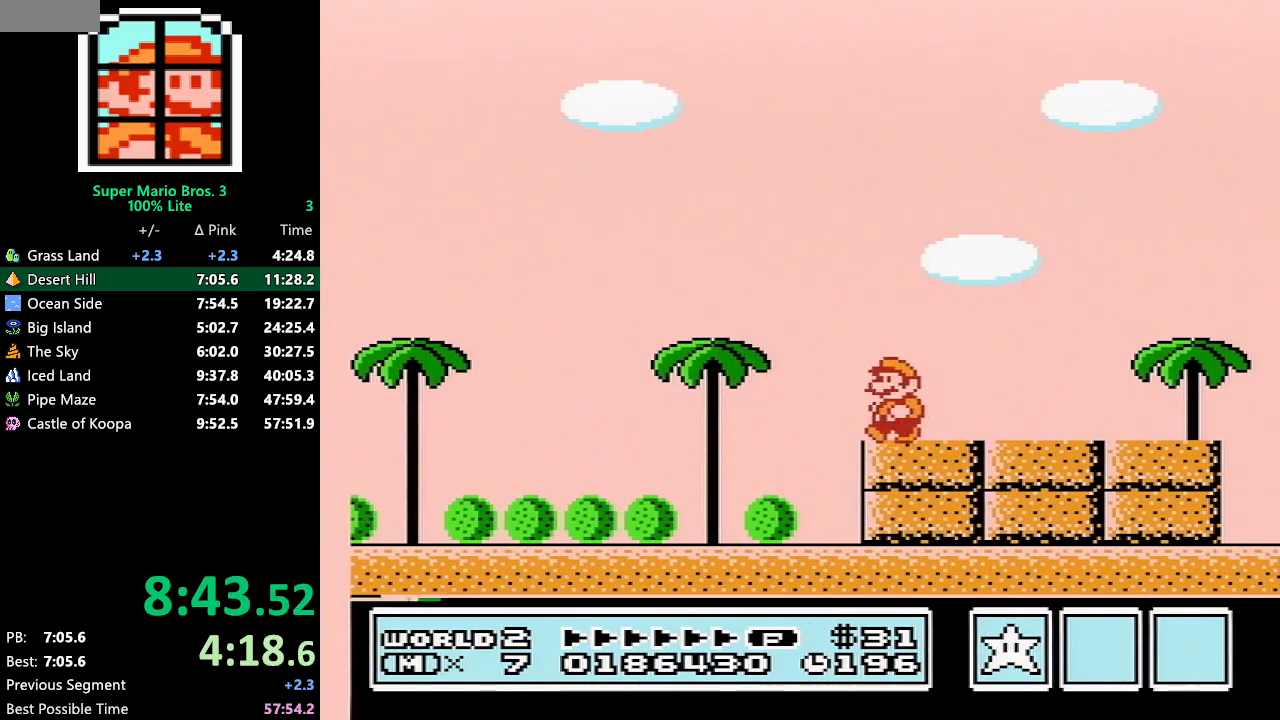
{"buttons": ["A", "B", "DPAD_LEFT"], "events": [[83, "DPAD_DOWN", "up"], [83, "DPAD_LEFT", "down"], [467, "A", "down"]]}
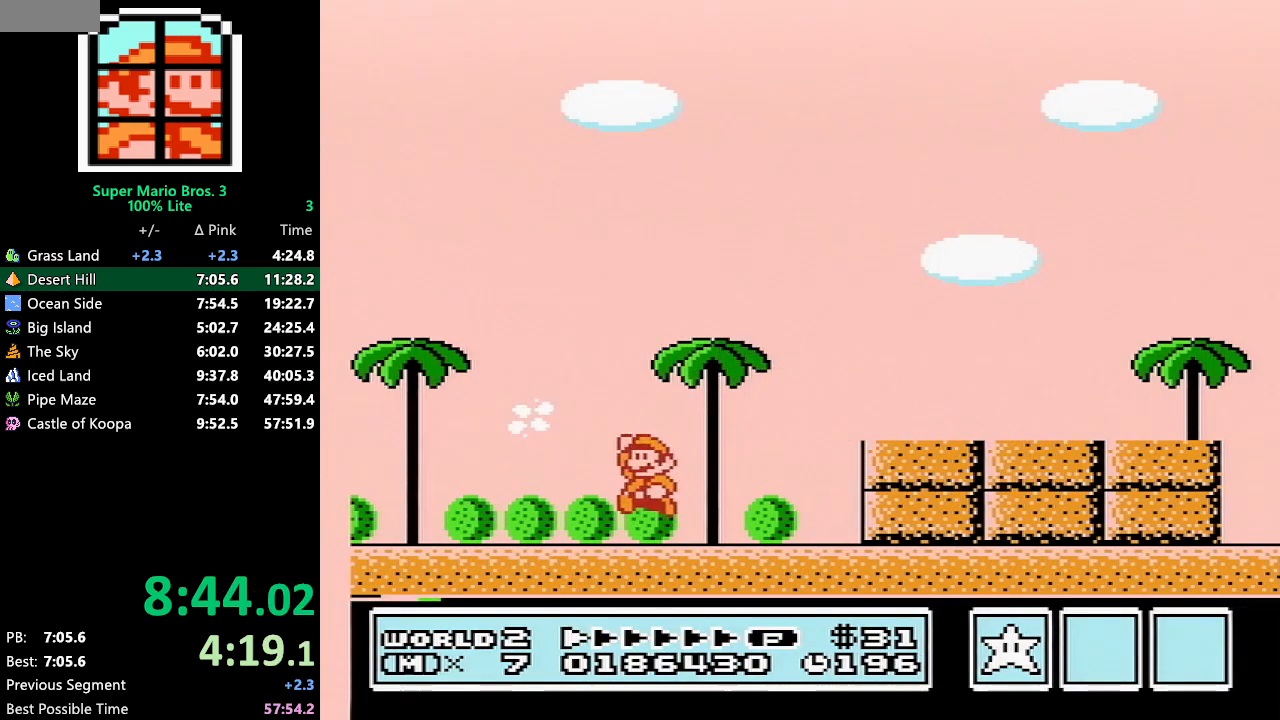
{"buttons": ["B"], "events": [[33, "A", "up"], [267, "B", "up"], [333, "B", "down"], [367, "B", "up"], [400, "B", "down"], [400, "DPAD_LEFT", "up"], [433, "B", "up"], [500, "B", "down"]]}
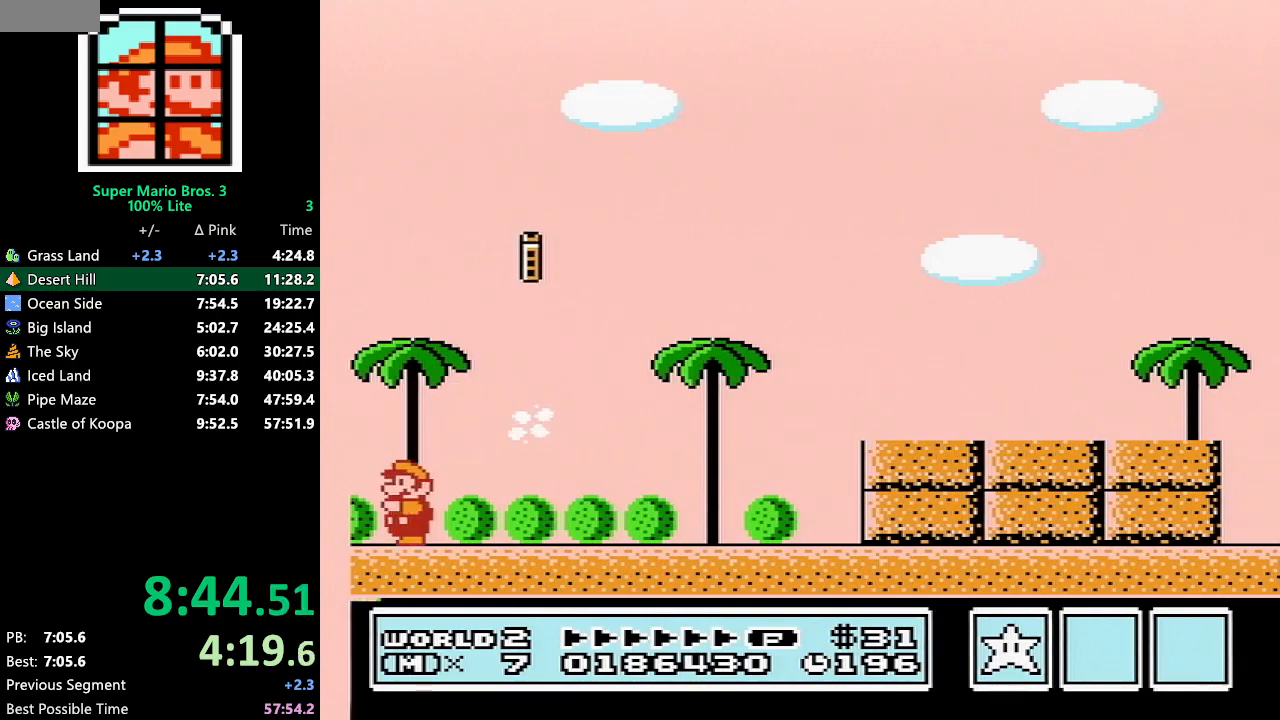
{"buttons": [], "events": [[33, "B", "up"], [100, "B", "down"], [133, "B", "up"], [183, "B", "down"], [233, "B", "up"], [283, "B", "down"], [317, "B", "up"], [383, "B", "down"], [417, "B", "up"]]}
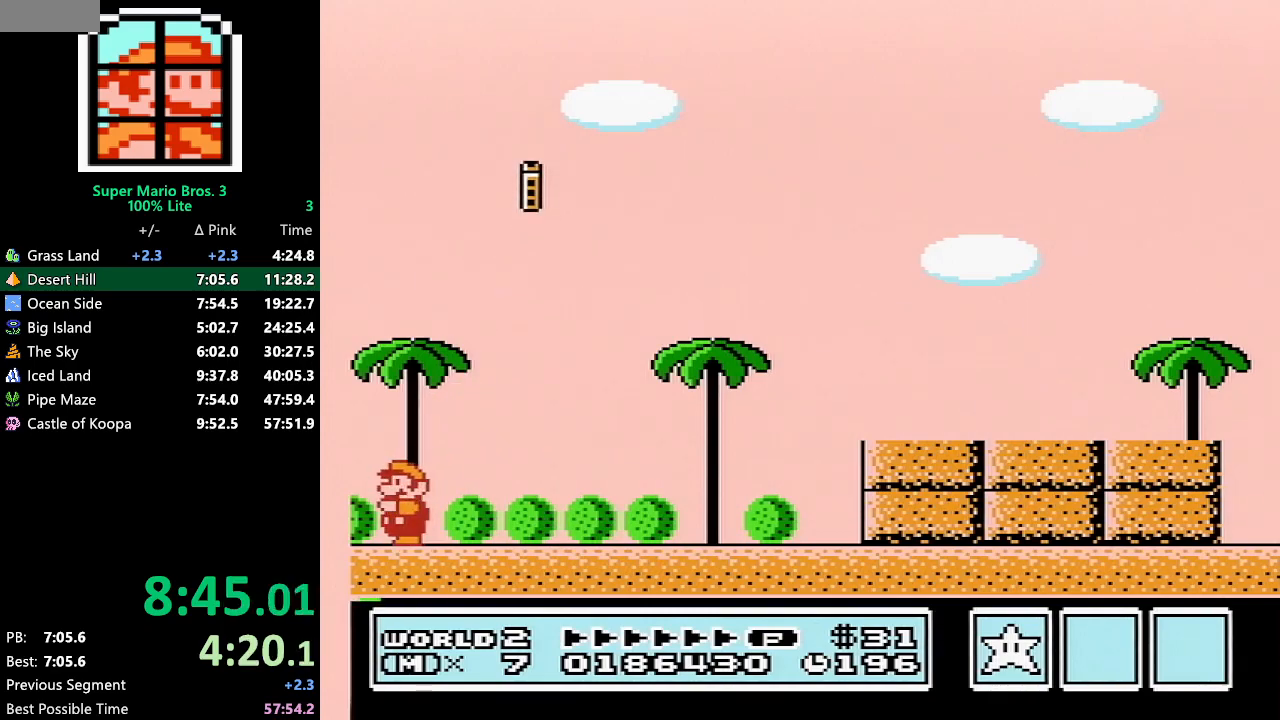
{"buttons": [], "events": []}
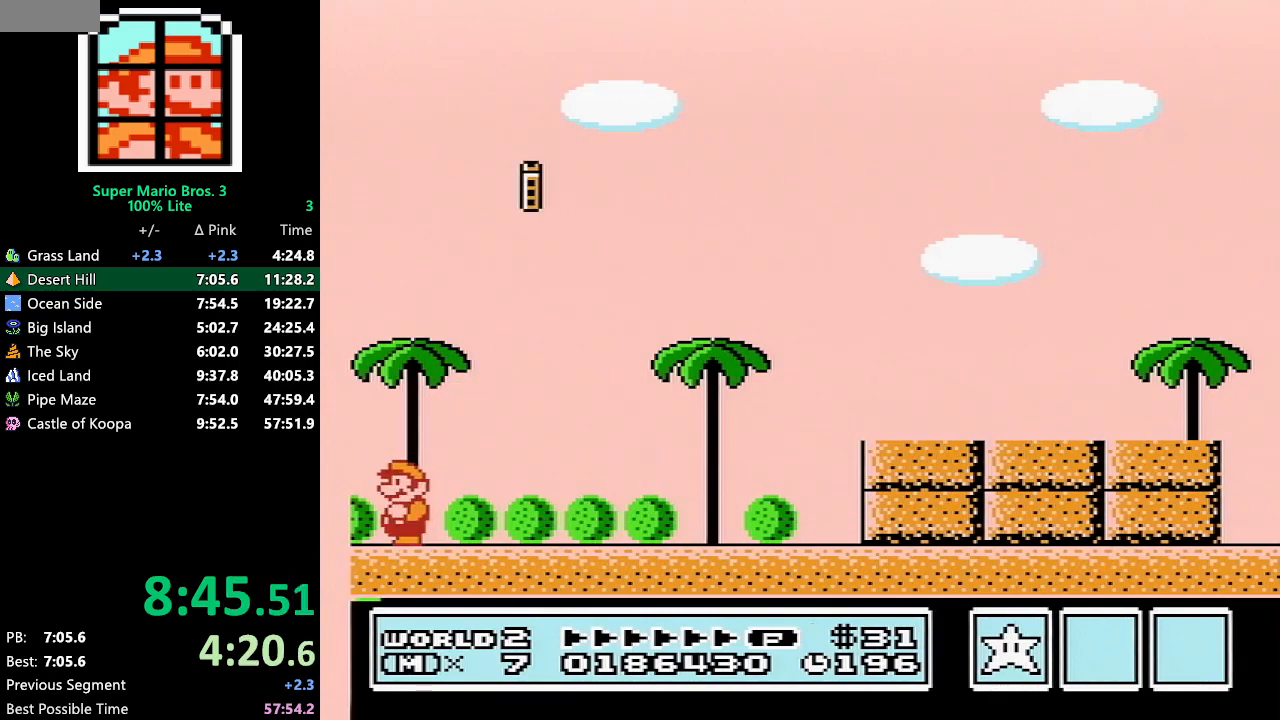
{"buttons": [], "events": []}
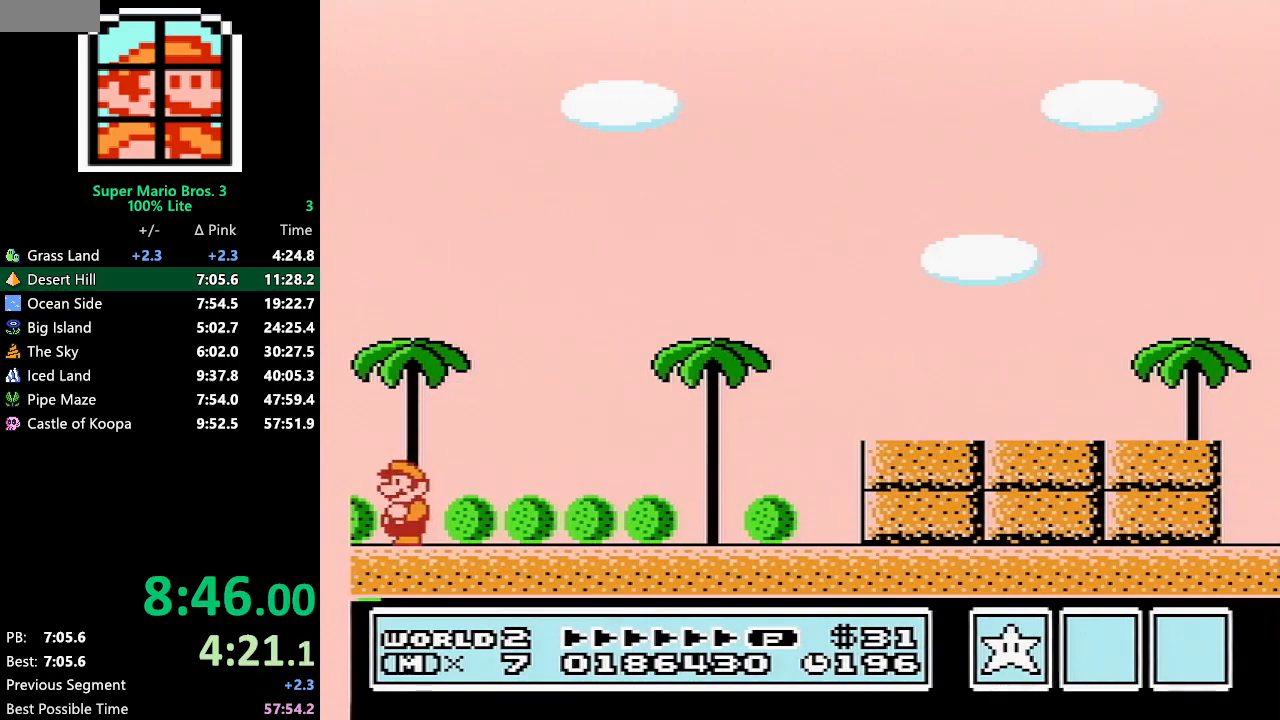
{"buttons": [], "events": []}
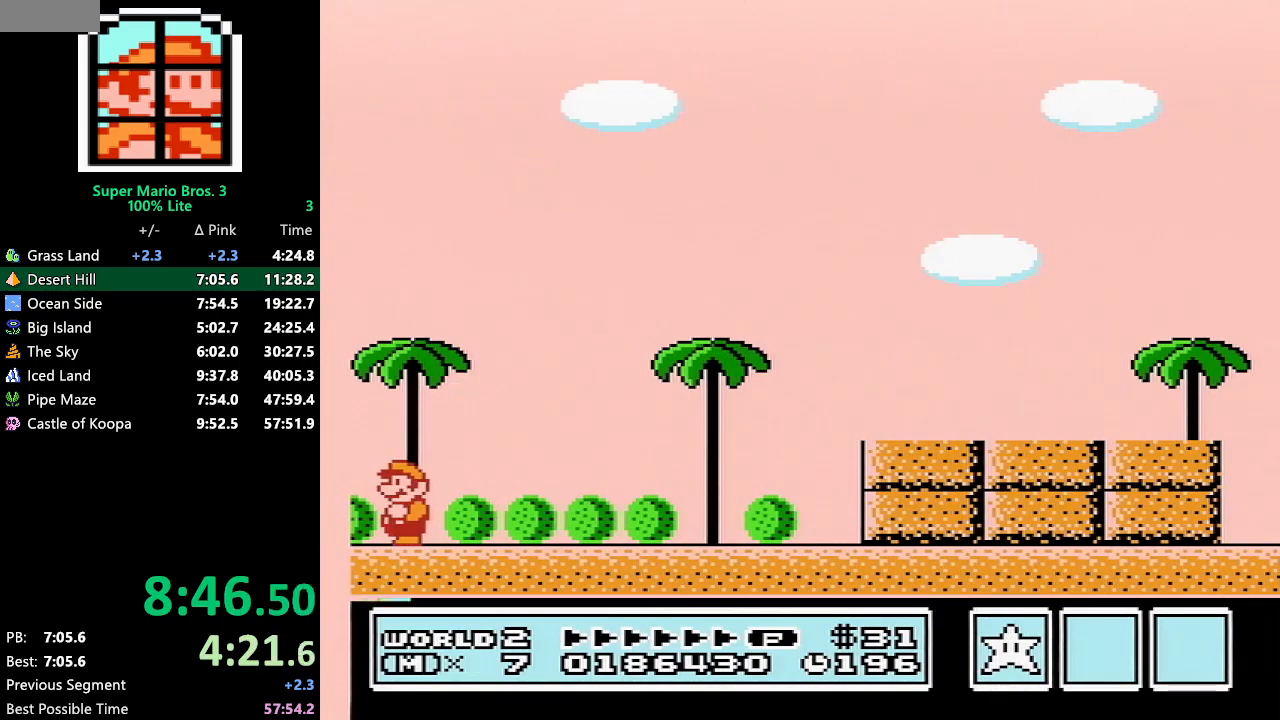
{"buttons": [], "events": []}
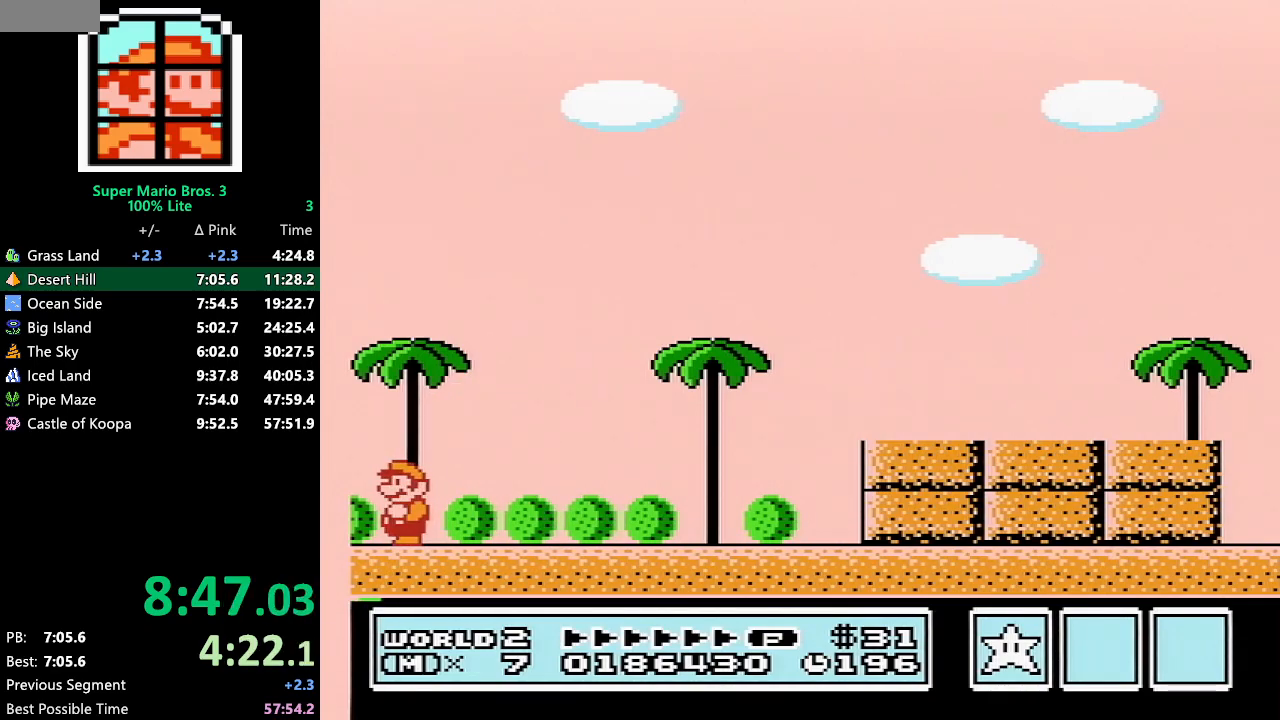
{"buttons": ["DPAD_DOWN"], "events": [[50, "DPAD_DOWN", "down"], [117, "DPAD_DOWN", "up"], [167, "DPAD_DOWN", "down"], [267, "DPAD_DOWN", "up"], [333, "DPAD_DOWN", "down"], [450, "DPAD_DOWN", "up"], [483, "DPAD_DOWN", "down"]]}
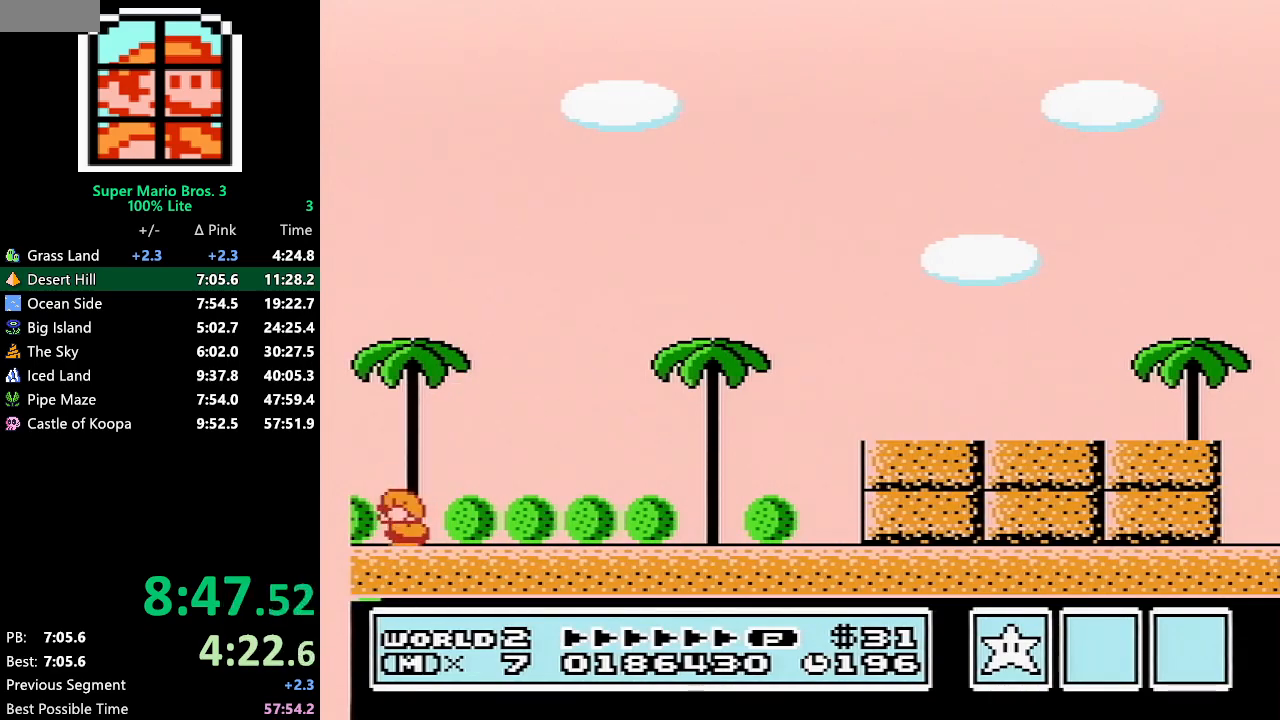
{"buttons": ["DPAD_DOWN"], "events": [[67, "DPAD_DOWN", "up"], [133, "DPAD_DOWN", "down"], [233, "DPAD_DOWN", "up"], [333, "DPAD_RIGHT", "down"], [417, "DPAD_RIGHT", "up"], [500, "DPAD_DOWN", "down"]]}
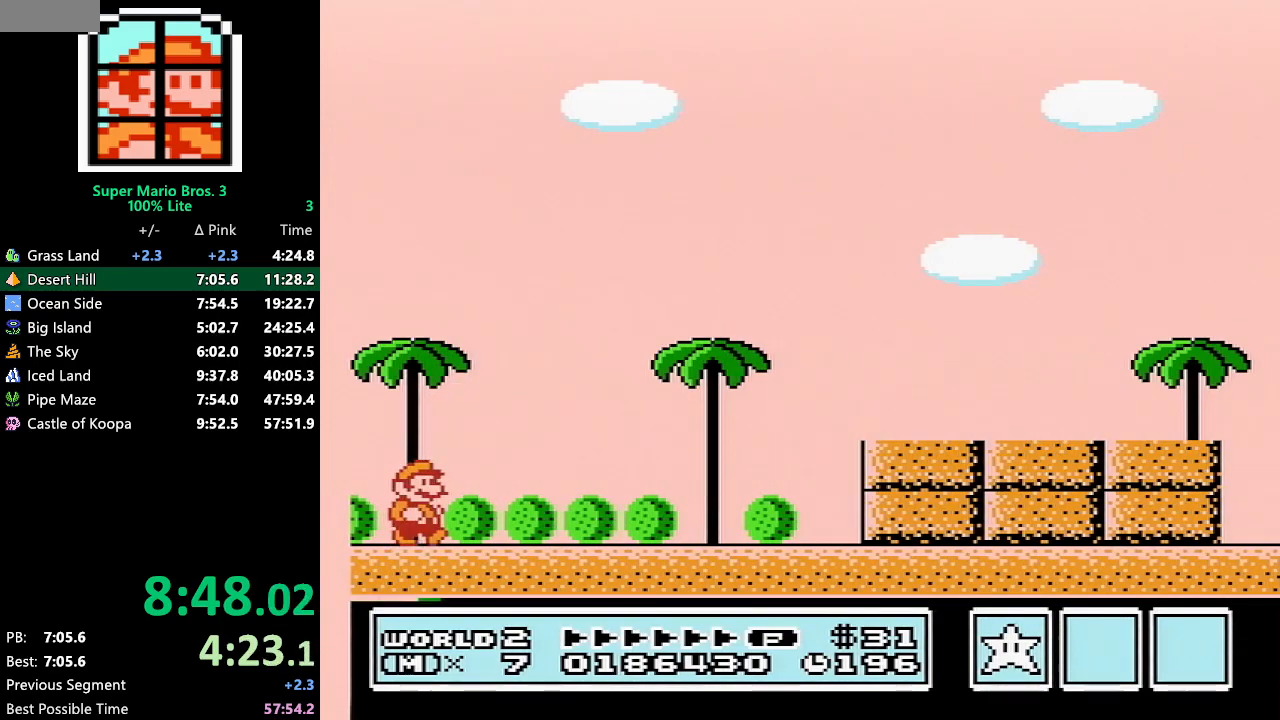
{"buttons": ["DPAD_DOWN"], "events": [[67, "DPAD_DOWN", "up"], [167, "DPAD_DOWN", "down"], [233, "DPAD_DOWN", "up"], [350, "DPAD_DOWN", "down"], [450, "DPAD_DOWN", "up"], [500, "DPAD_DOWN", "down"]]}